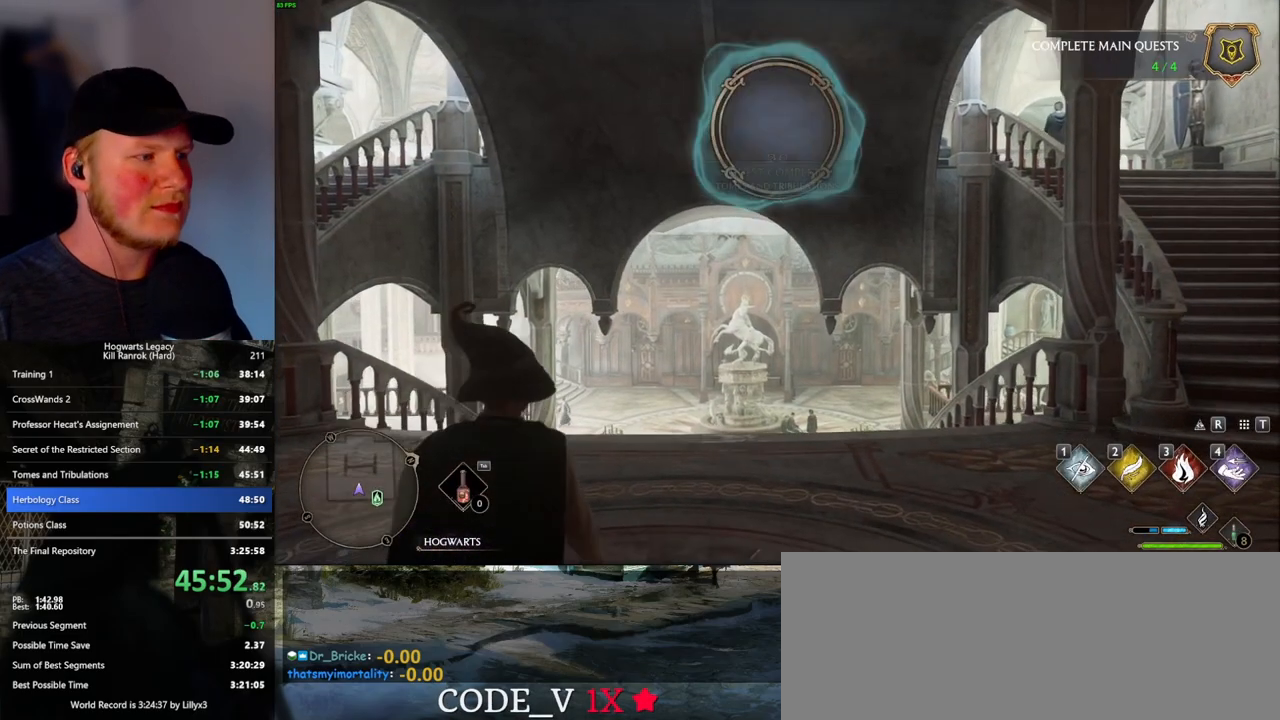
Gameplay with keyboard and mouse; each line is a JSON object with the keys and mouse buttons held at the frame after it. "events" lists presses ("down") and releases ("up") of ".", "/", "0", "1", "2", "3", "4", "5", "6", "7", "8", "9", "a", "alt_l", "alt_r", "b", "backslash", "backspace", "c", "caps_lock", "comma", "ctrl_l", "ctrl_r", "d", "e", "equals", "escape", "f", "f1", "f10", "f11", "f12", "f2", "f3", "f4", "f5", "f6", "f7", "f8", "f9", "g", "h", "i", "j", "k", "l", "lbracket", "m", "minus", "n", "o", "p", "q", "quote", "r", "rbracket", "return", "s", "semicolon", "shift_l", "shift_r", "space", "super_l", "super_r", "t", "tab", "tilde", "u", "v", "w", "x", "y", "z", "mouse_left", "mouse_wheel", "mouse_right", "mouse_mb4" and "mouse_mb5" between this image and that frame as [ms after this image, input, new state], when the widget could be followed in between. "mouse_left", "mouse_wheel", "mouse_right", "mouse_mb4", "mouse_mb5" = the "left", "wheel", "right", "mb4", "mb5" buttons of the "mouse" list. No other keys are recorded. "wheel" means that the mouse wheel is clicked or scrolled. Mouse movement is not recorded.
{"keys": ["w"], "mouse": [], "events": [[16, "w", "down"], [200, "w", "up"], [283, "w", "down"]]}
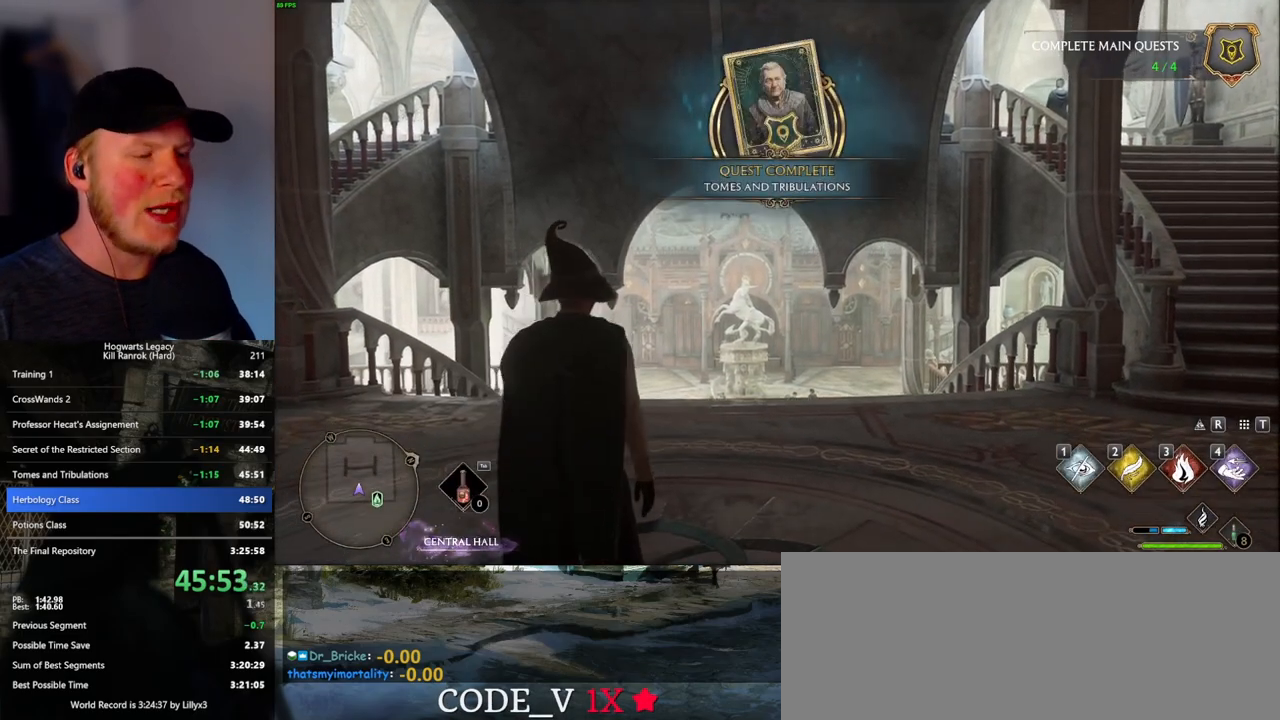
{"keys": ["w"], "mouse": [], "events": [[116, "space", "down"], [166, "space", "up"], [283, "space", "down"], [316, "space", "up"], [416, "space", "down"], [466, "space", "up"]]}
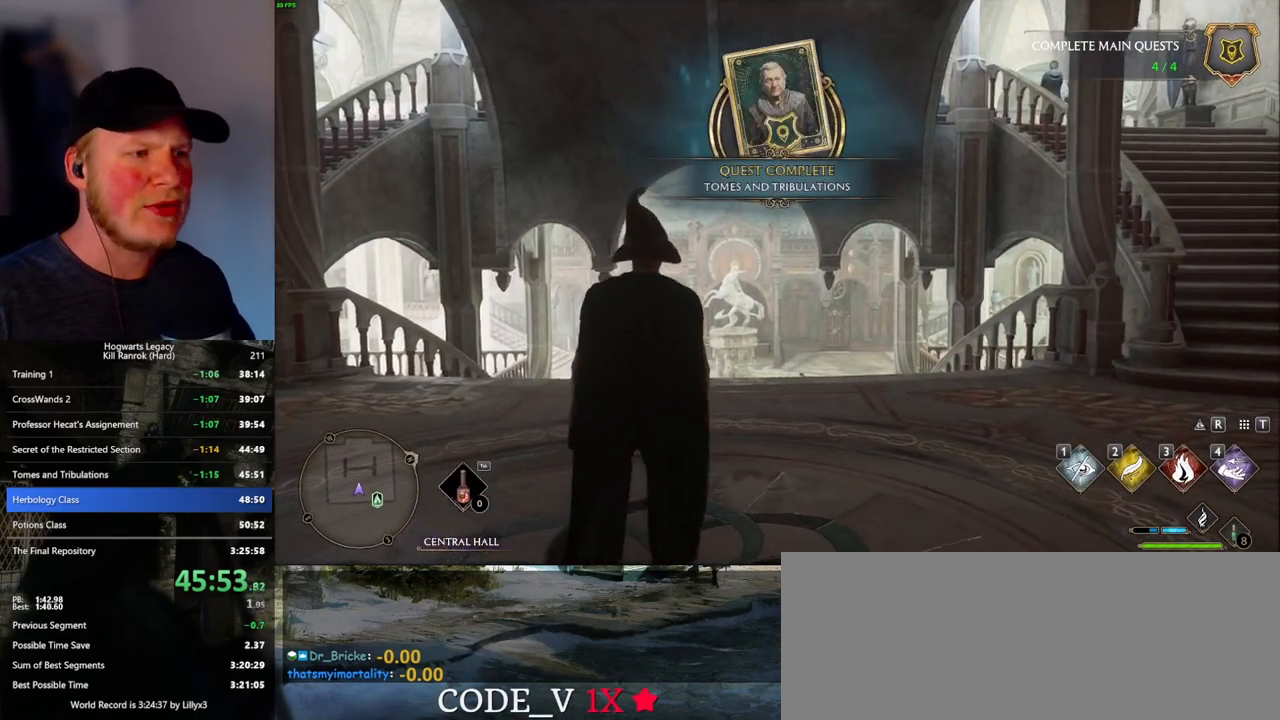
{"keys": ["w"], "mouse": [], "events": [[66, "space", "down"], [133, "space", "up"], [250, "shift_l", "down"], [383, "shift_l", "up"]]}
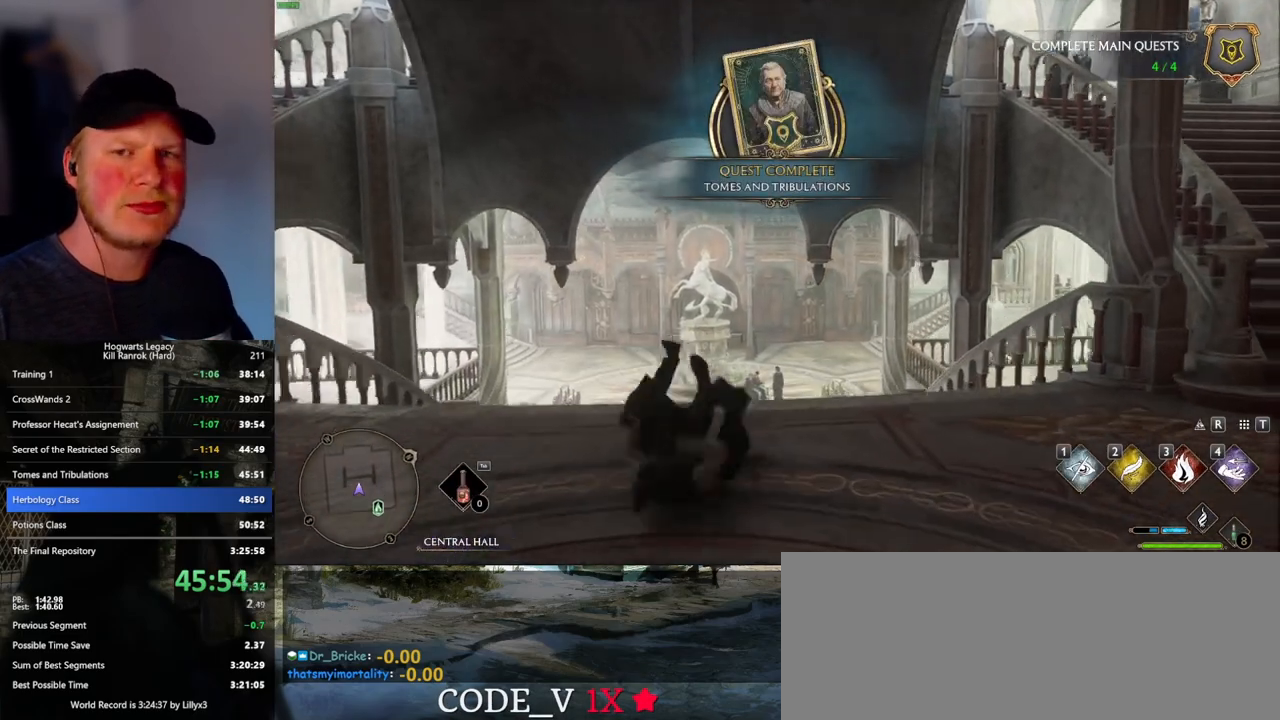
{"keys": ["w"], "mouse": [], "events": []}
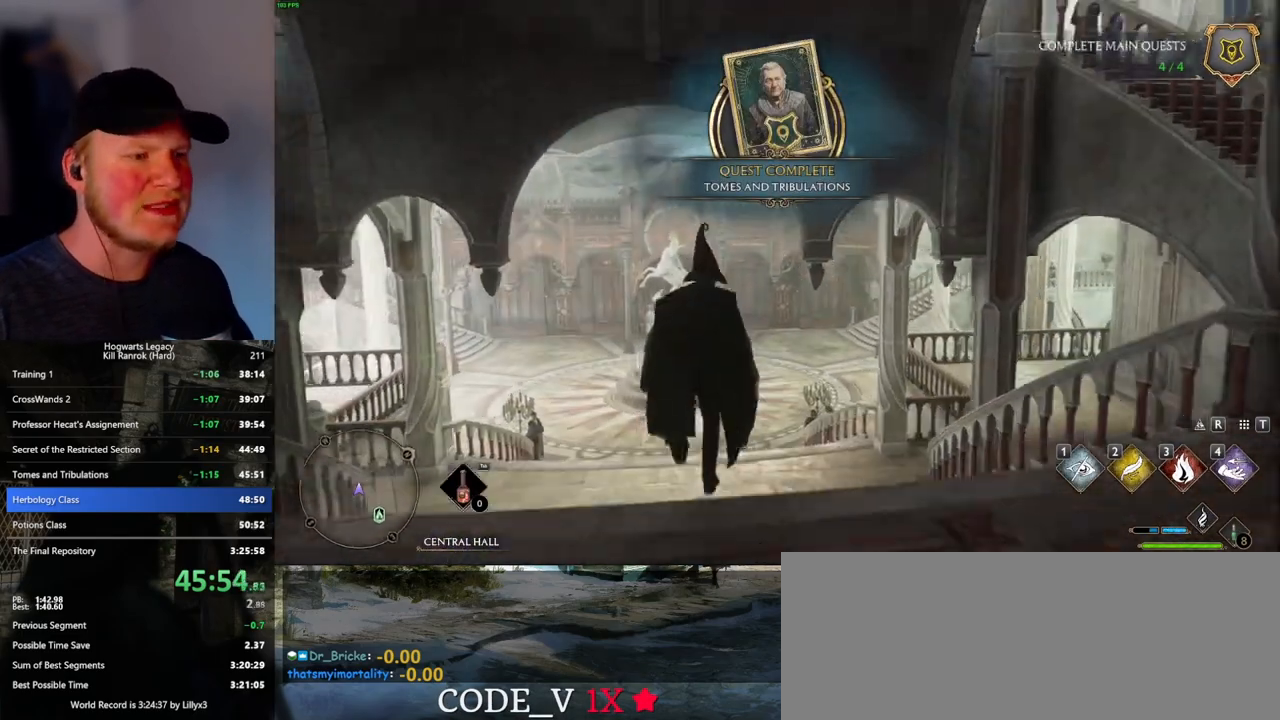
{"keys": ["w"], "mouse": [], "events": []}
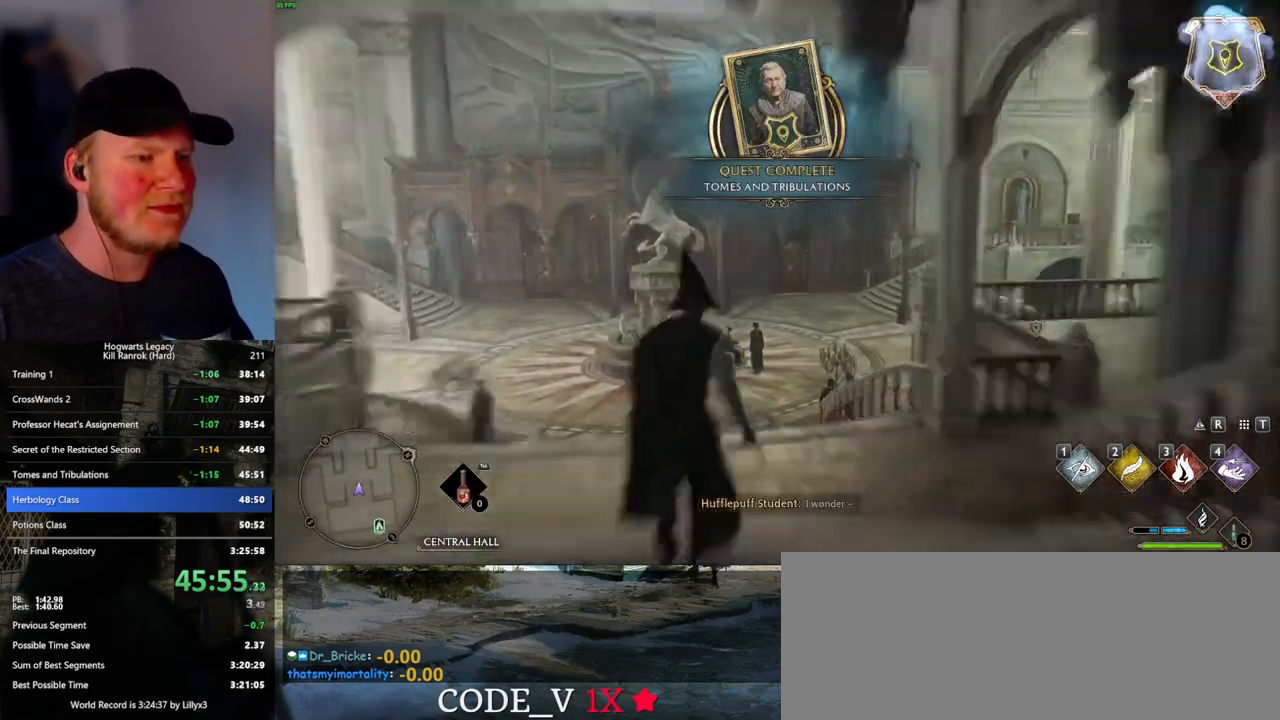
{"keys": ["w"], "mouse": [], "events": []}
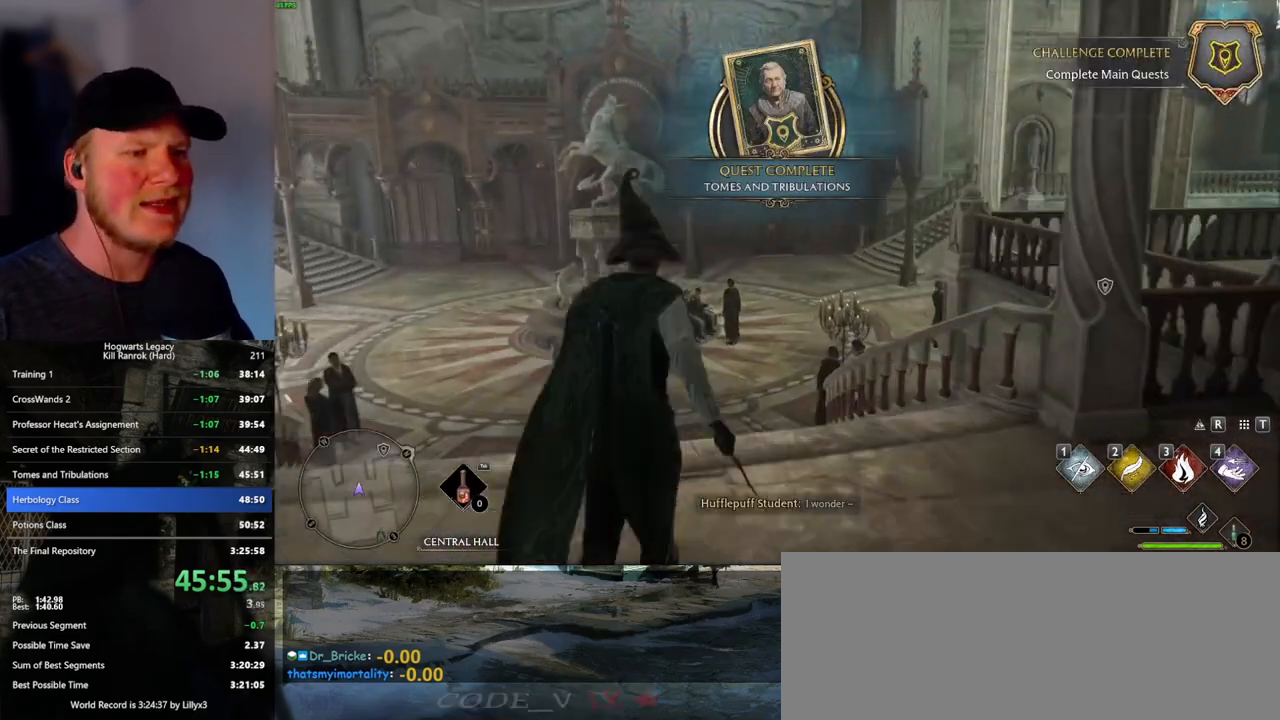
{"keys": ["w"], "mouse": [], "events": []}
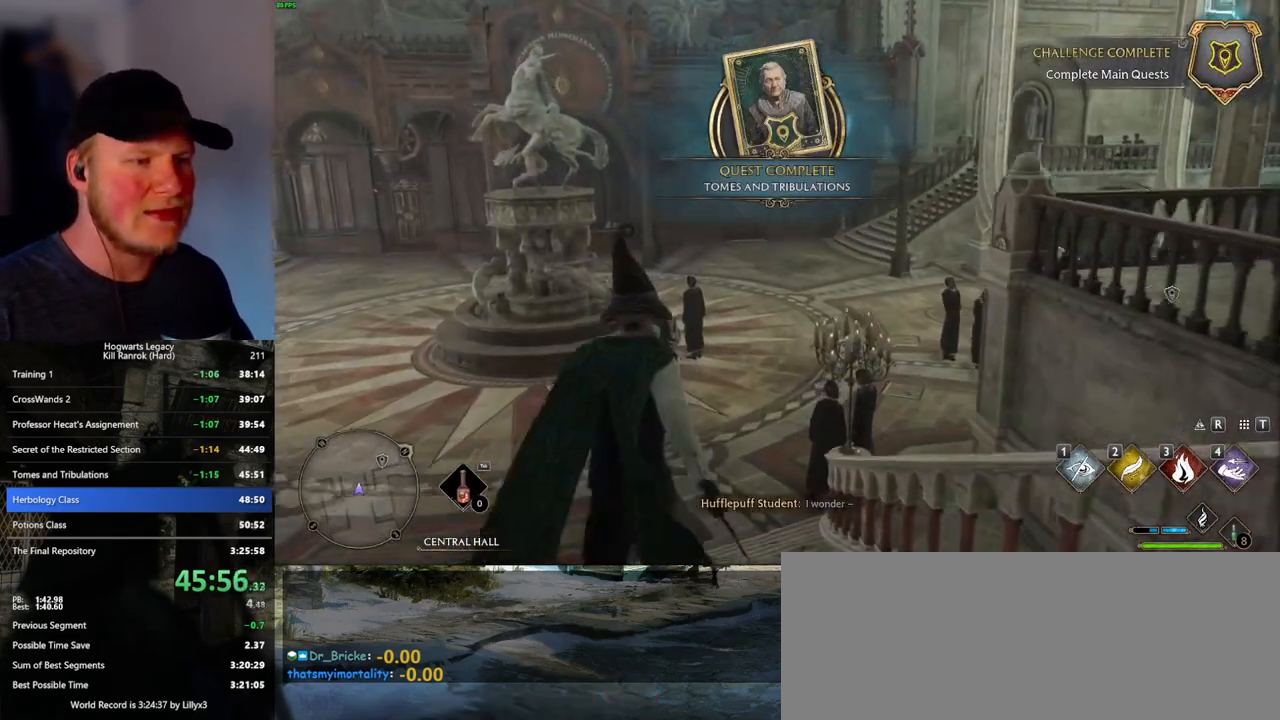
{"keys": ["w"], "mouse": [], "events": []}
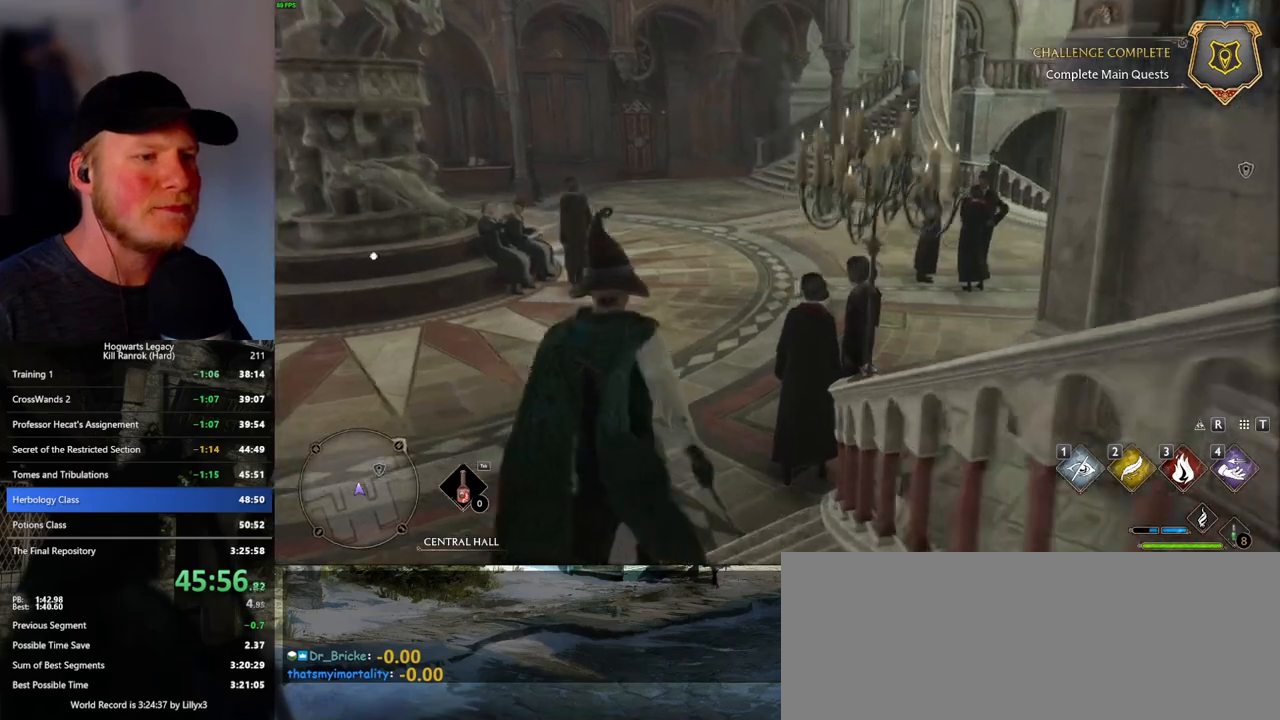
{"keys": ["w"], "mouse": [], "events": []}
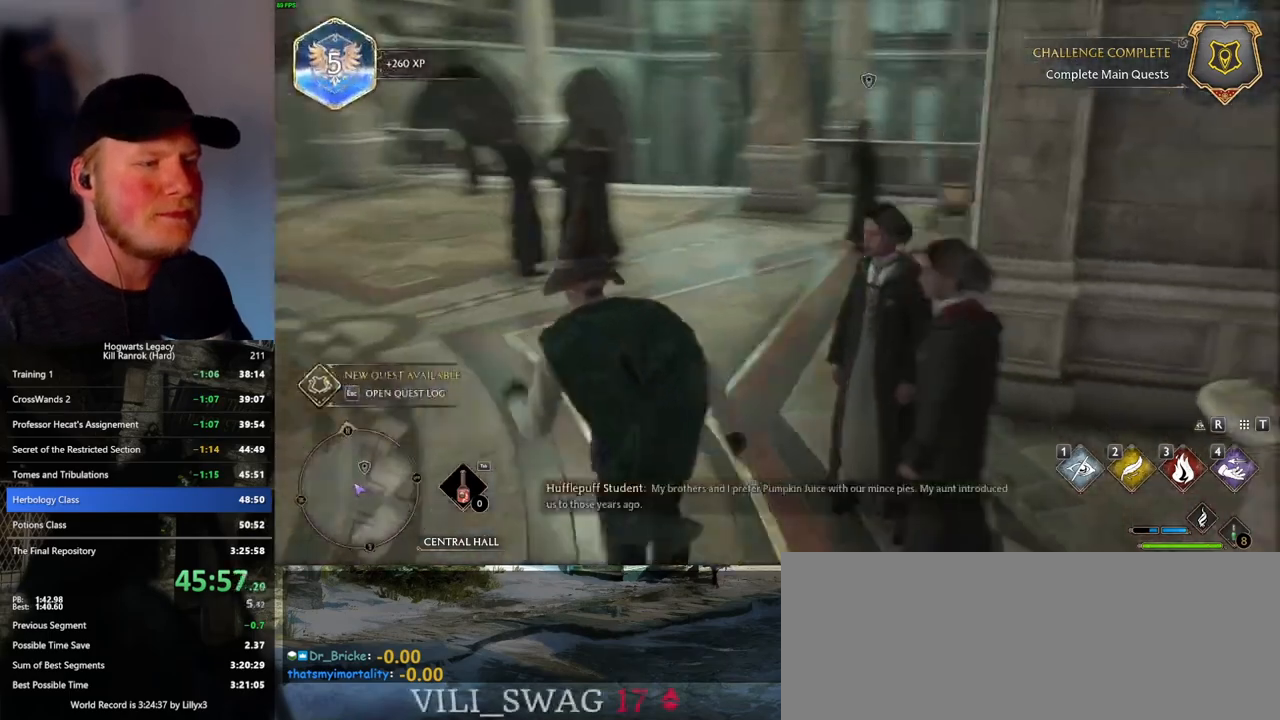
{"keys": ["w"], "mouse": [], "events": []}
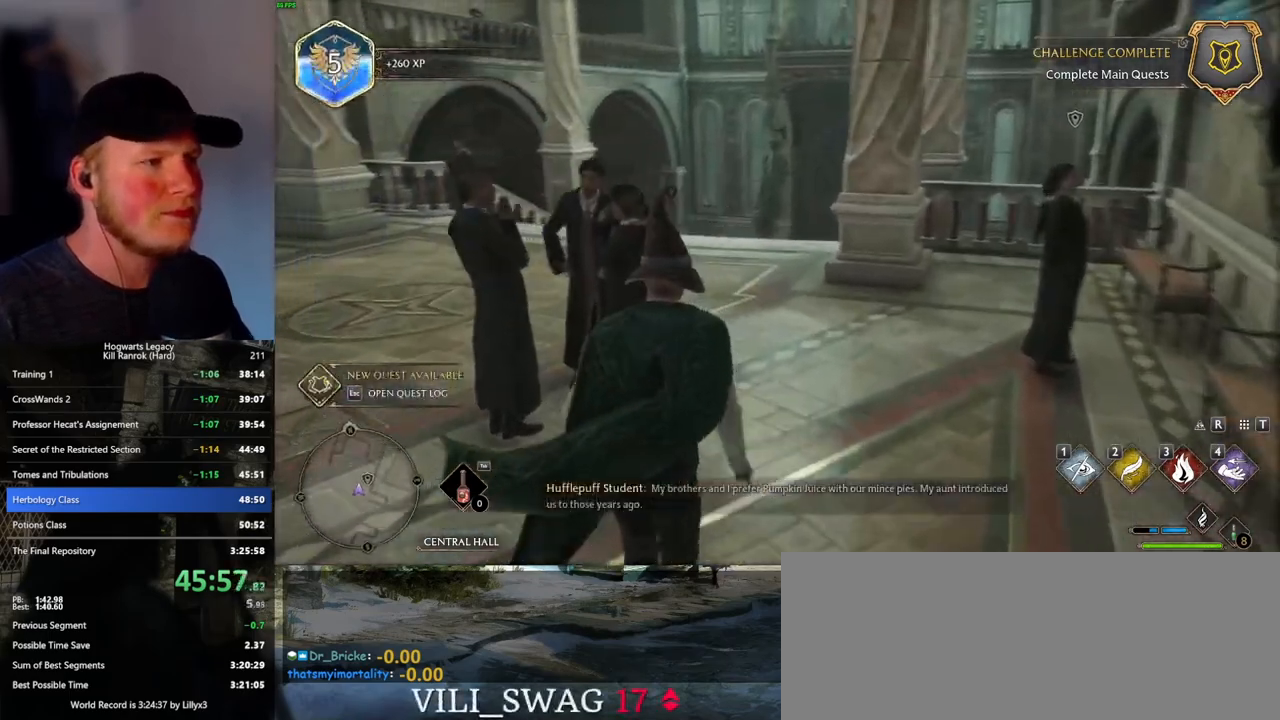
{"keys": ["w"], "mouse": [], "events": []}
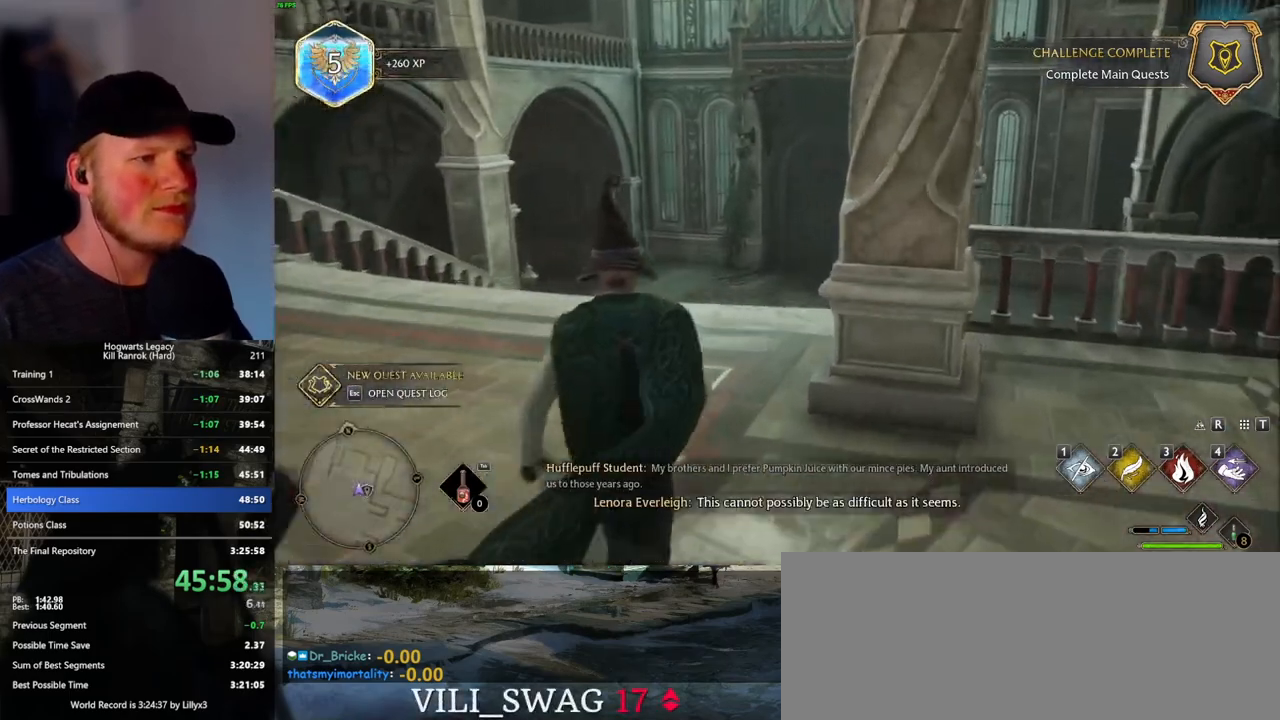
{"keys": ["w"], "mouse": [], "events": []}
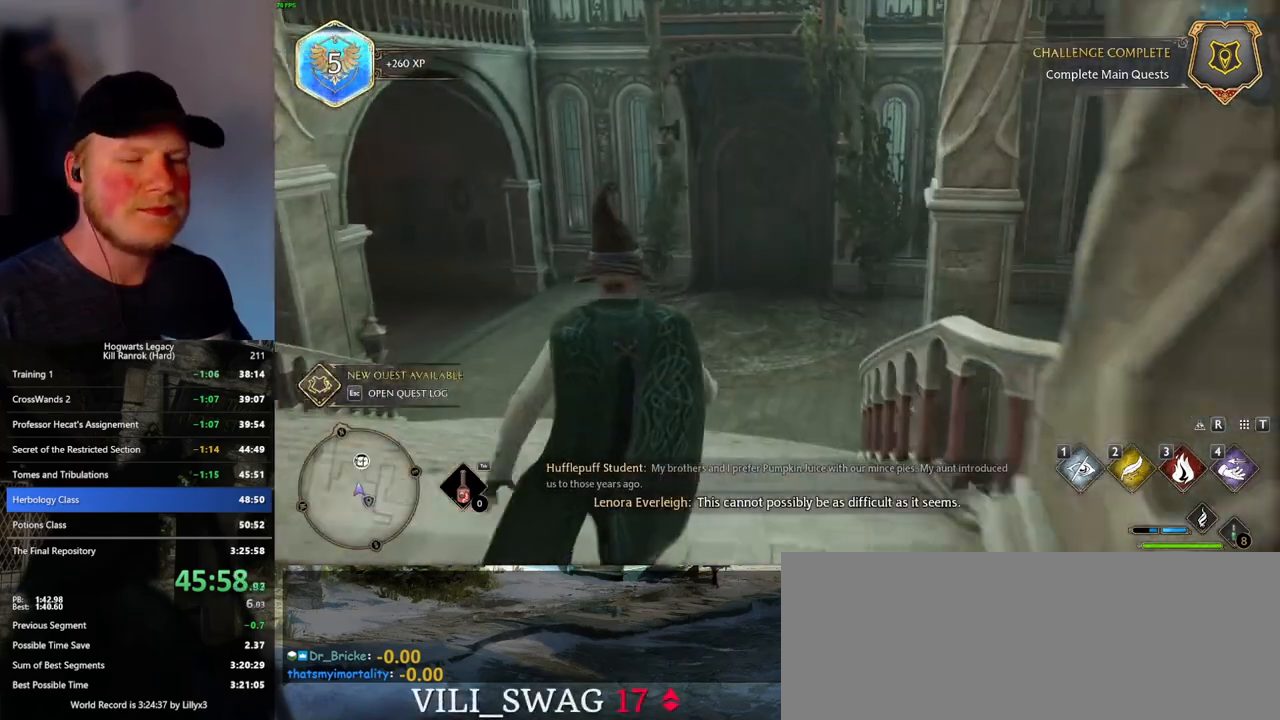
{"keys": ["w"], "mouse": [], "events": []}
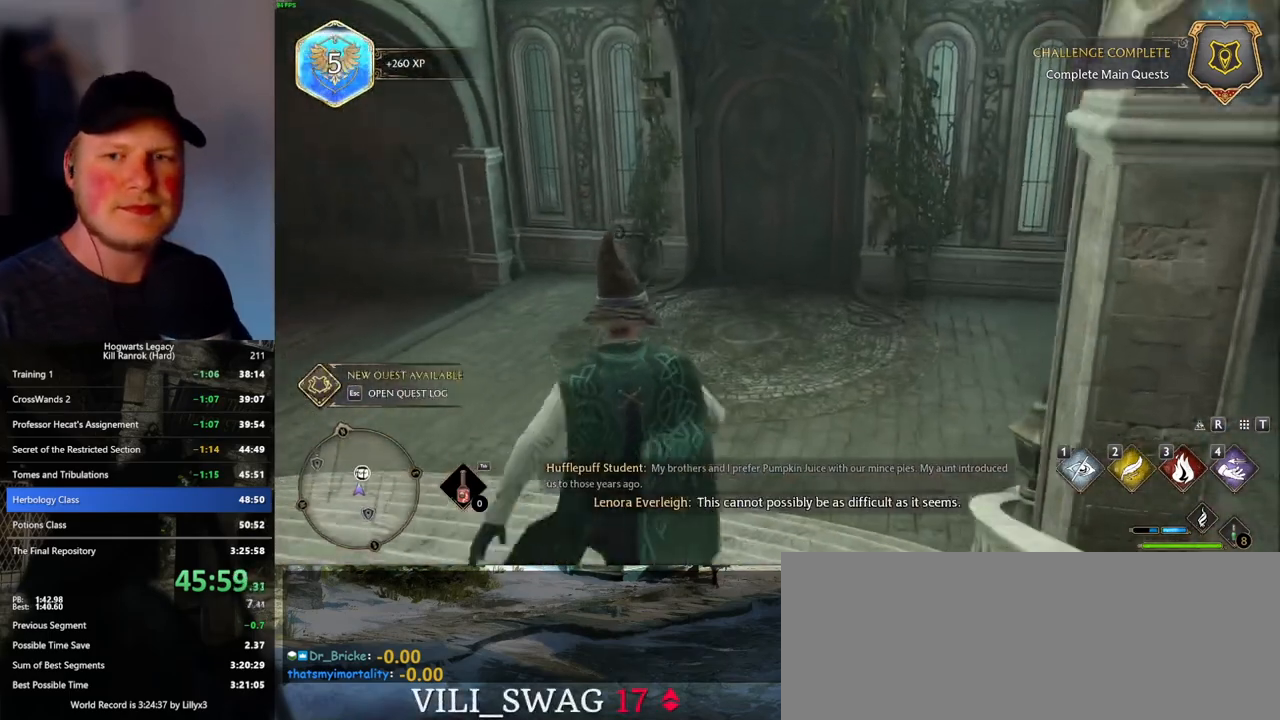
{"keys": ["w"], "mouse": [], "events": []}
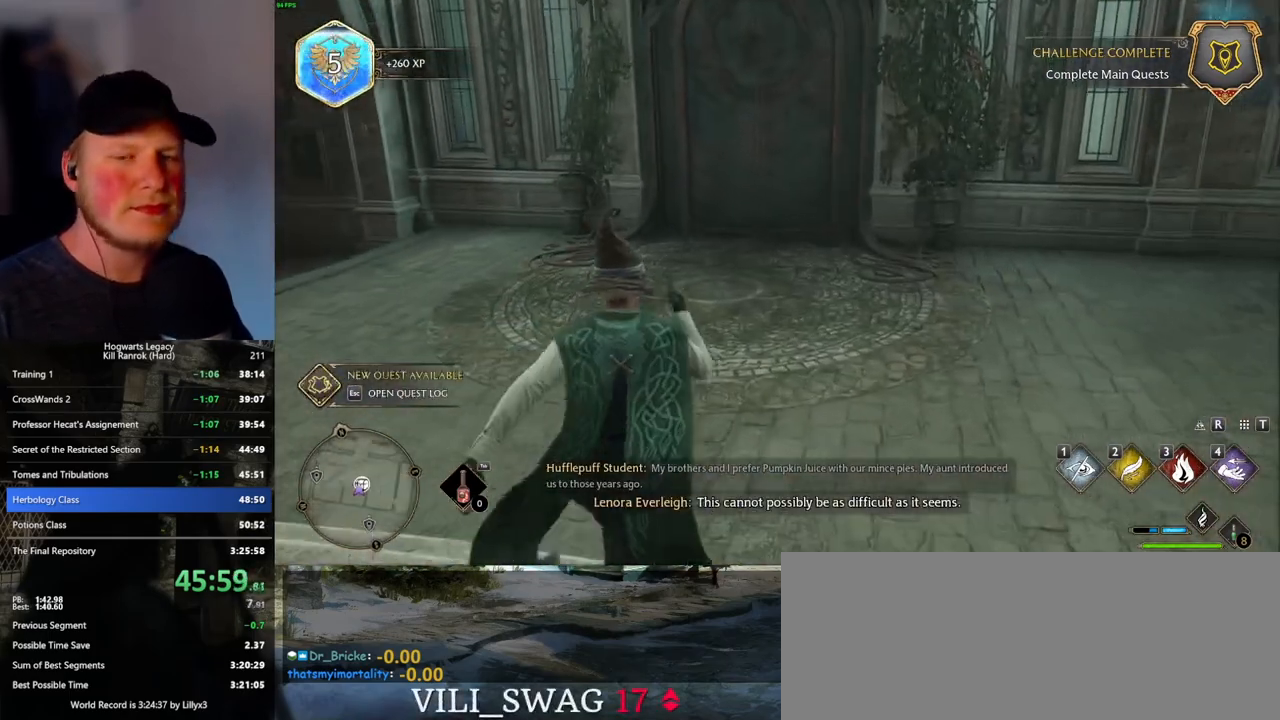
{"keys": ["w"], "mouse": [], "events": []}
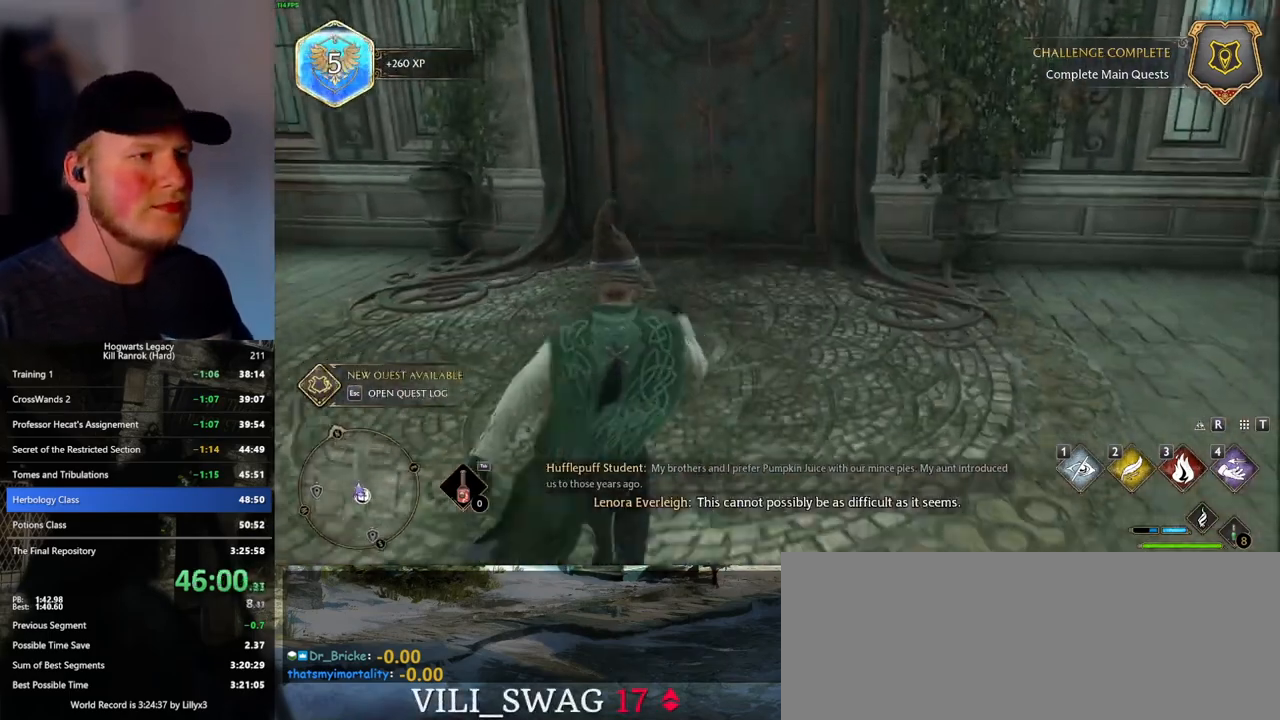
{"keys": ["w"], "mouse": [], "events": []}
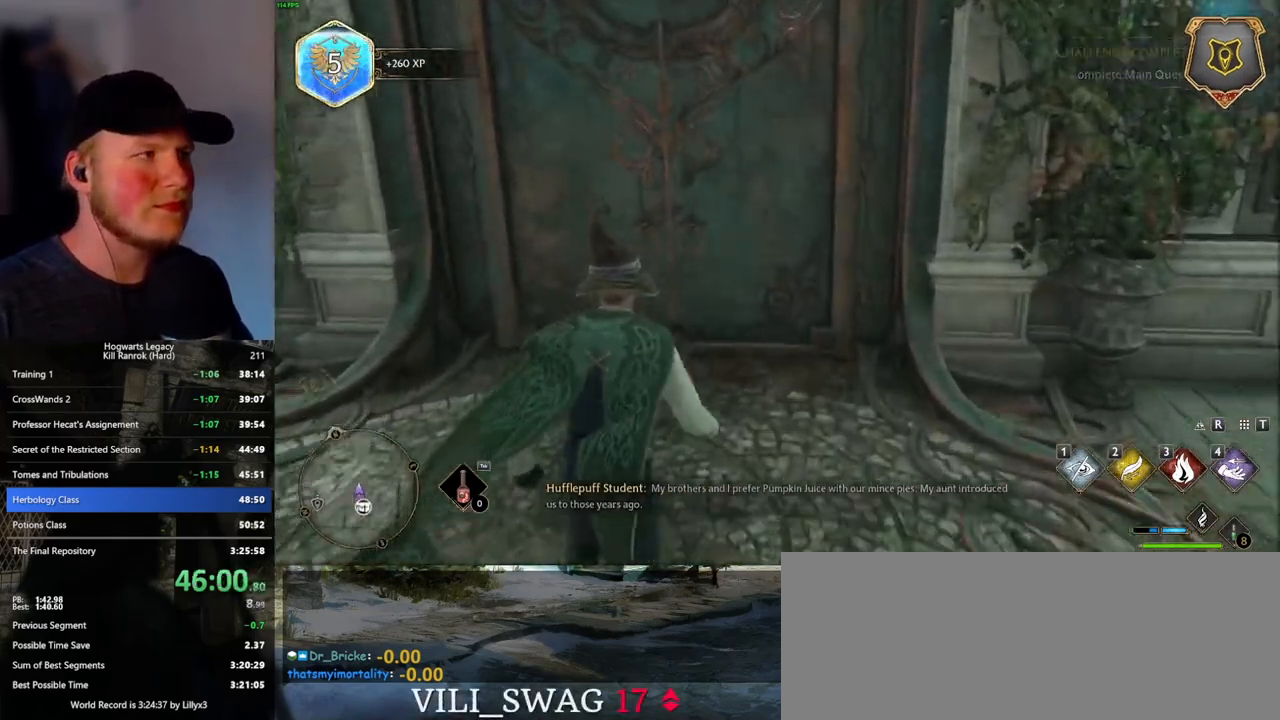
{"keys": ["w"], "mouse": [], "events": [[100, "space", "down"], [250, "space", "up"]]}
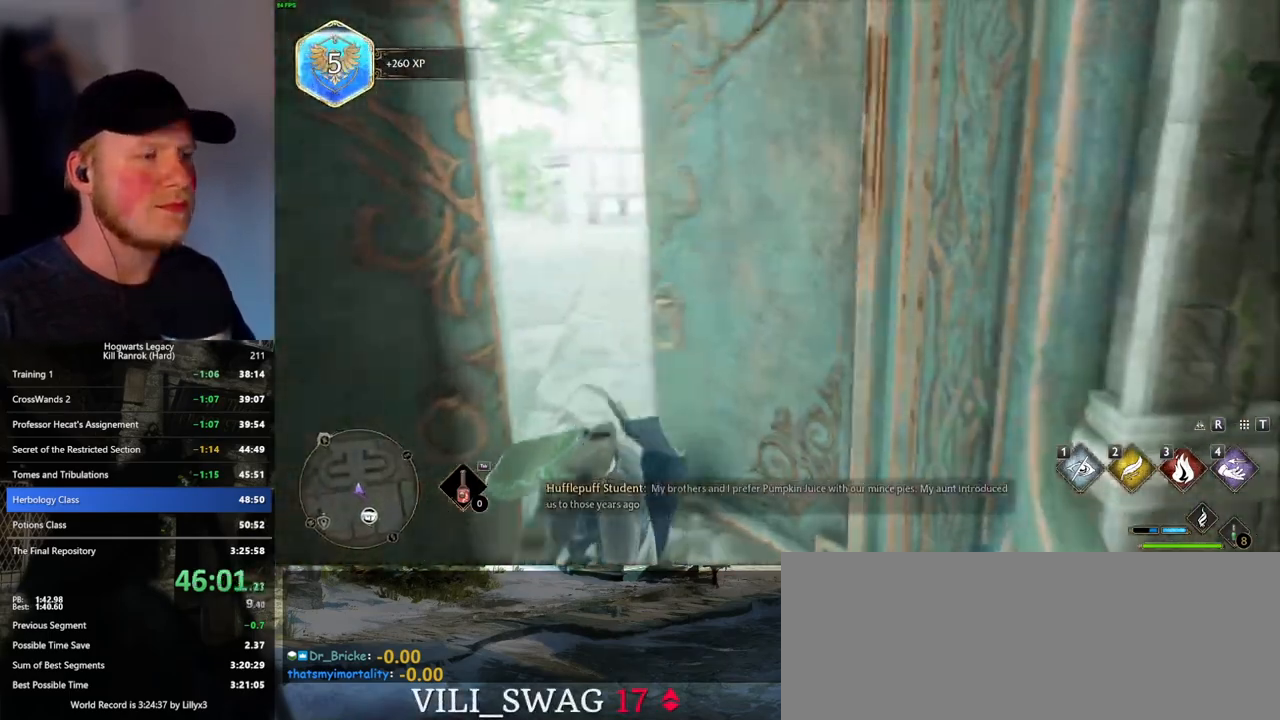
{"keys": ["w"], "mouse": [], "events": []}